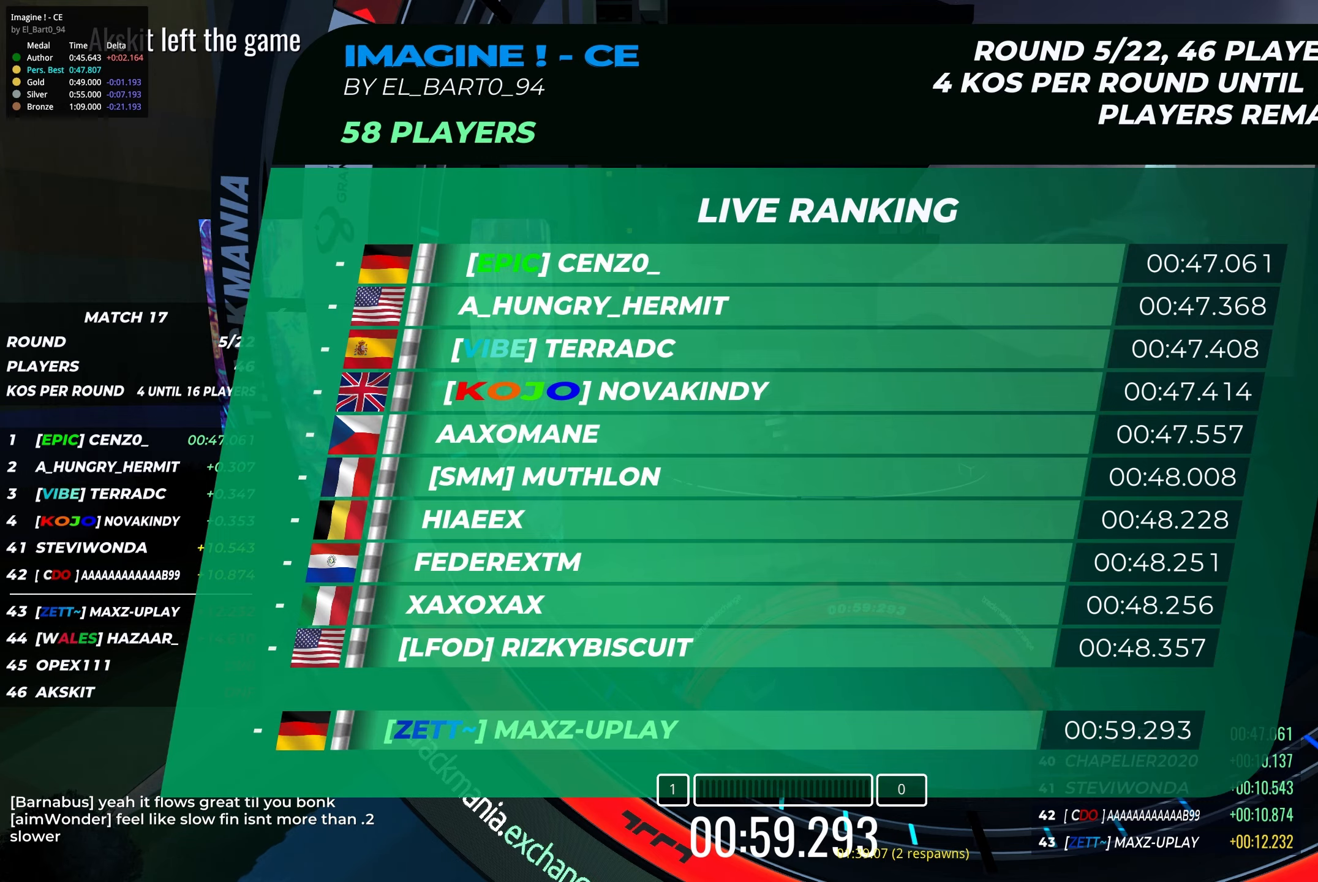
Gameplay with keyboard; each line is a JSON object with the keys held at the frame after it. "events" lists presses ("down") and releases ("up") of "down", "left", "right" and "up" between this image and that frame as [ms after this image, input, new state], when the widget could be followed in between. No other keys are recorded. Mouse input is not recorded.
{"keys": ["up"], "events": [[266, "up", "down"]]}
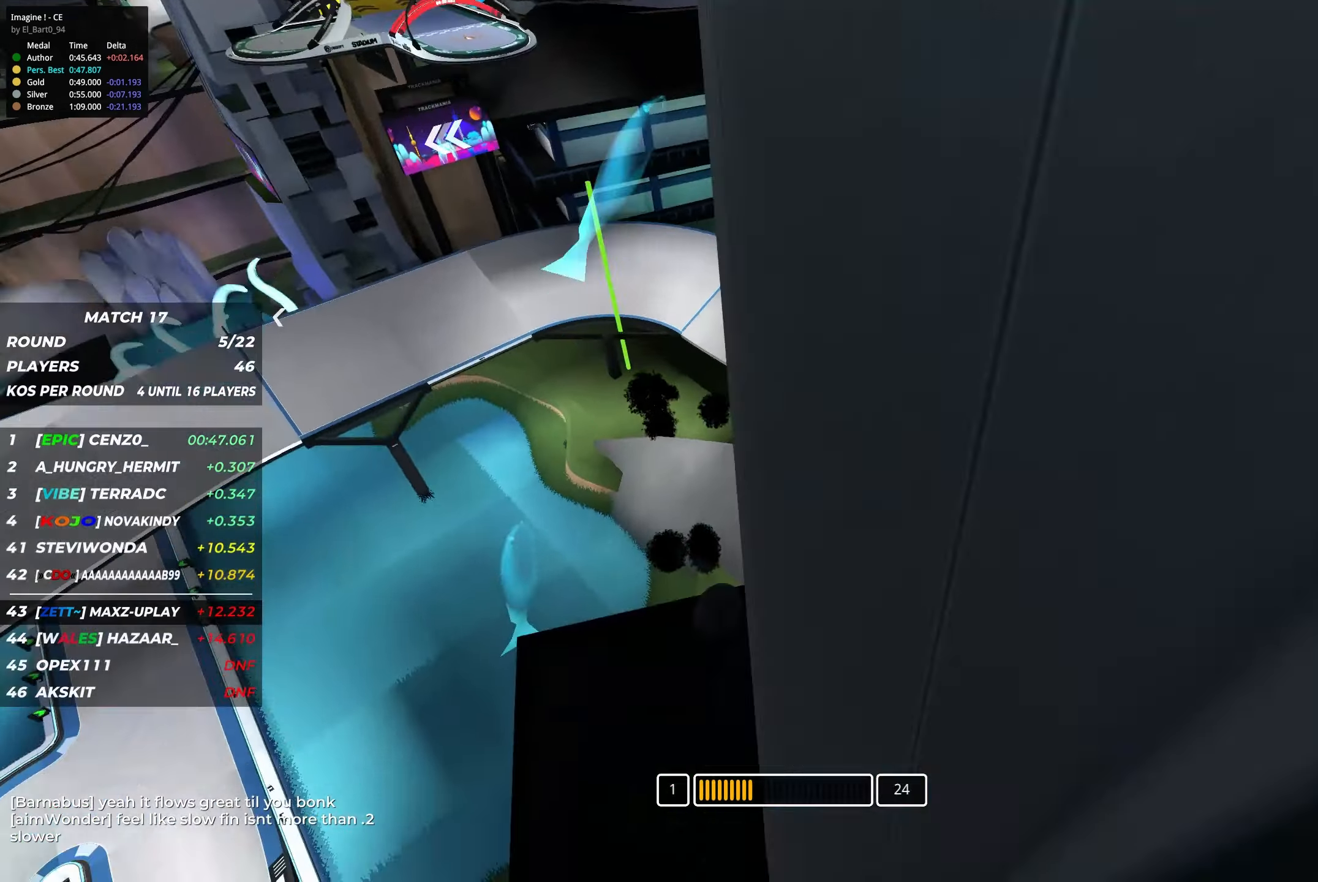
{"keys": ["up"], "events": []}
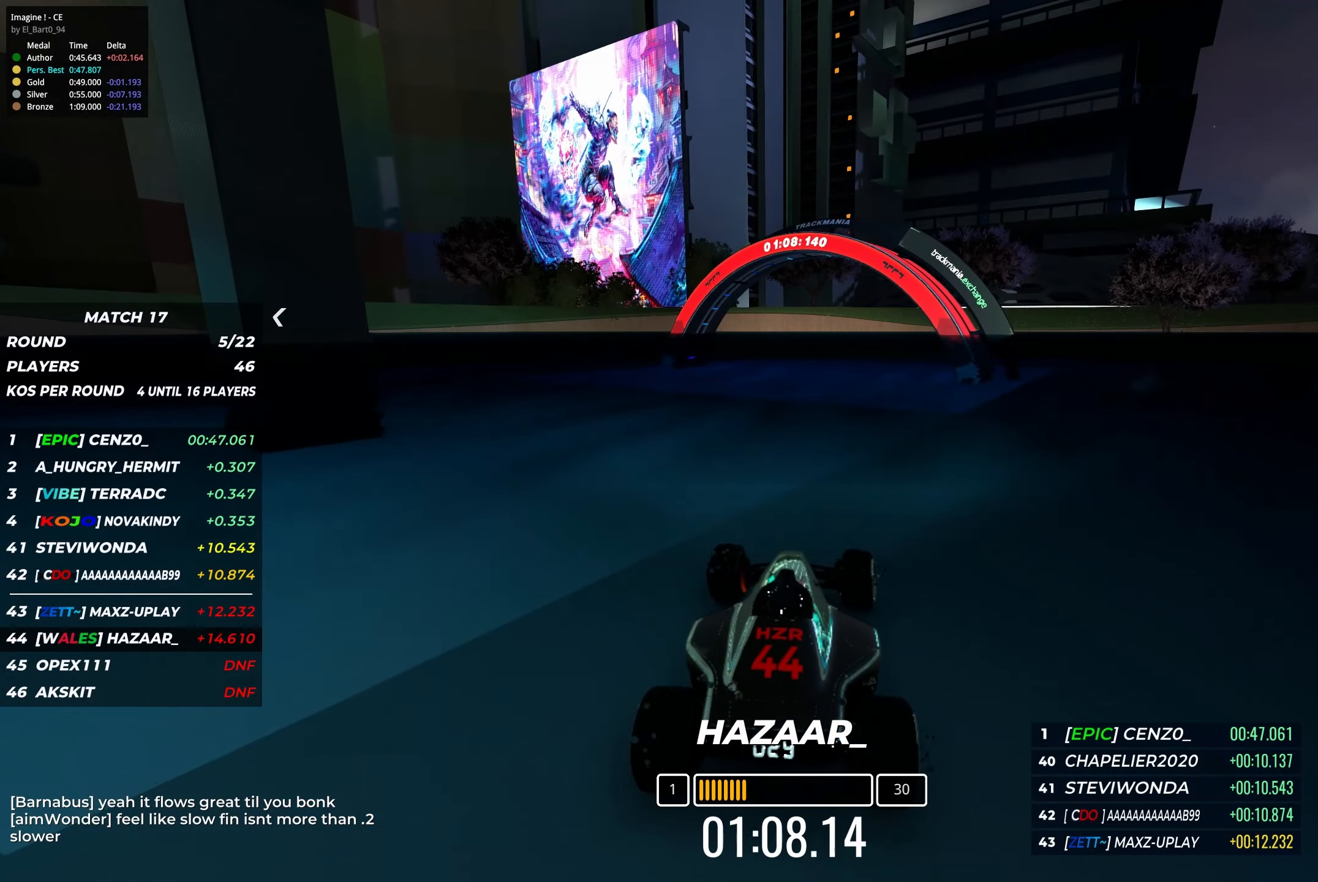
{"keys": ["up"], "events": []}
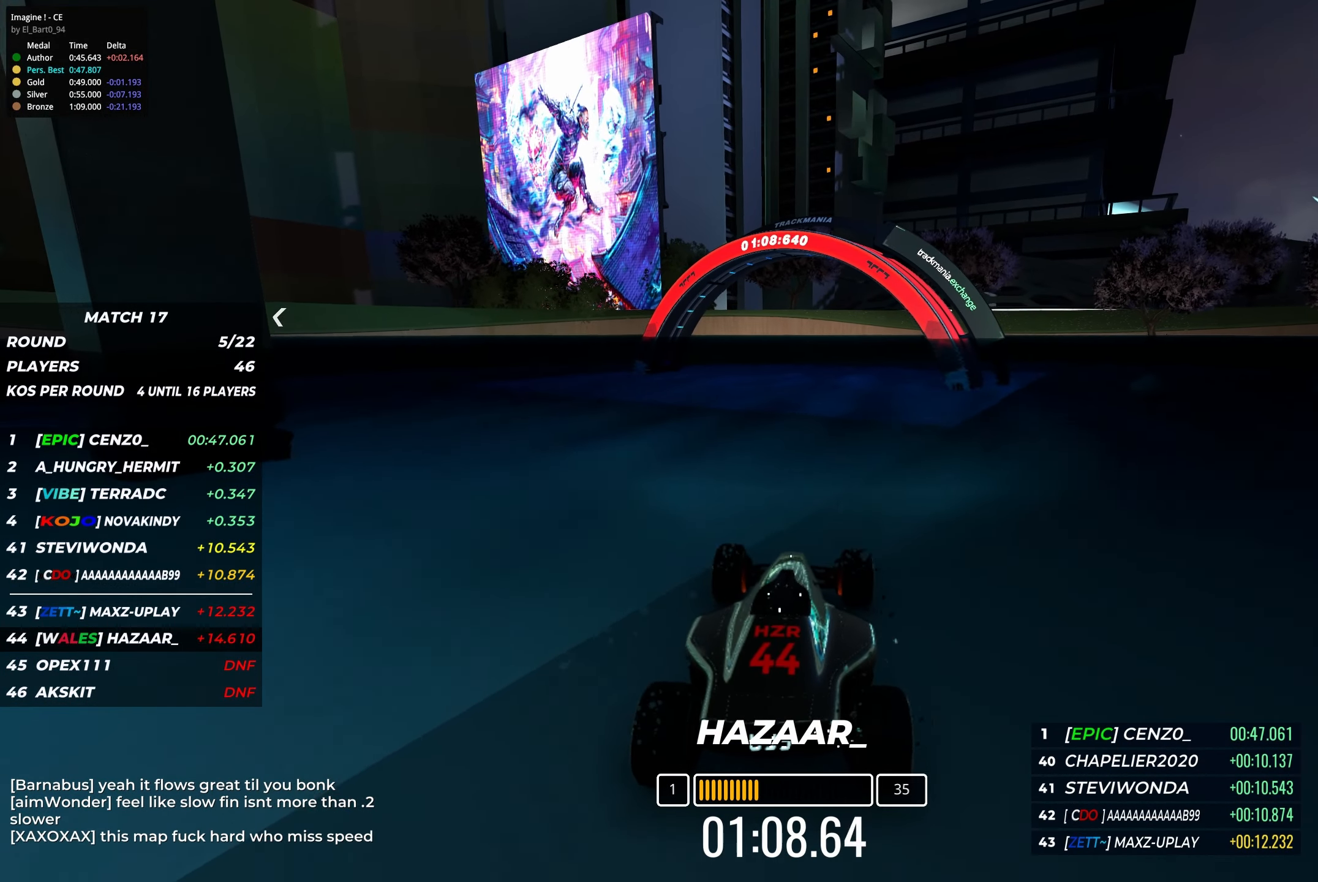
{"keys": ["up"], "events": []}
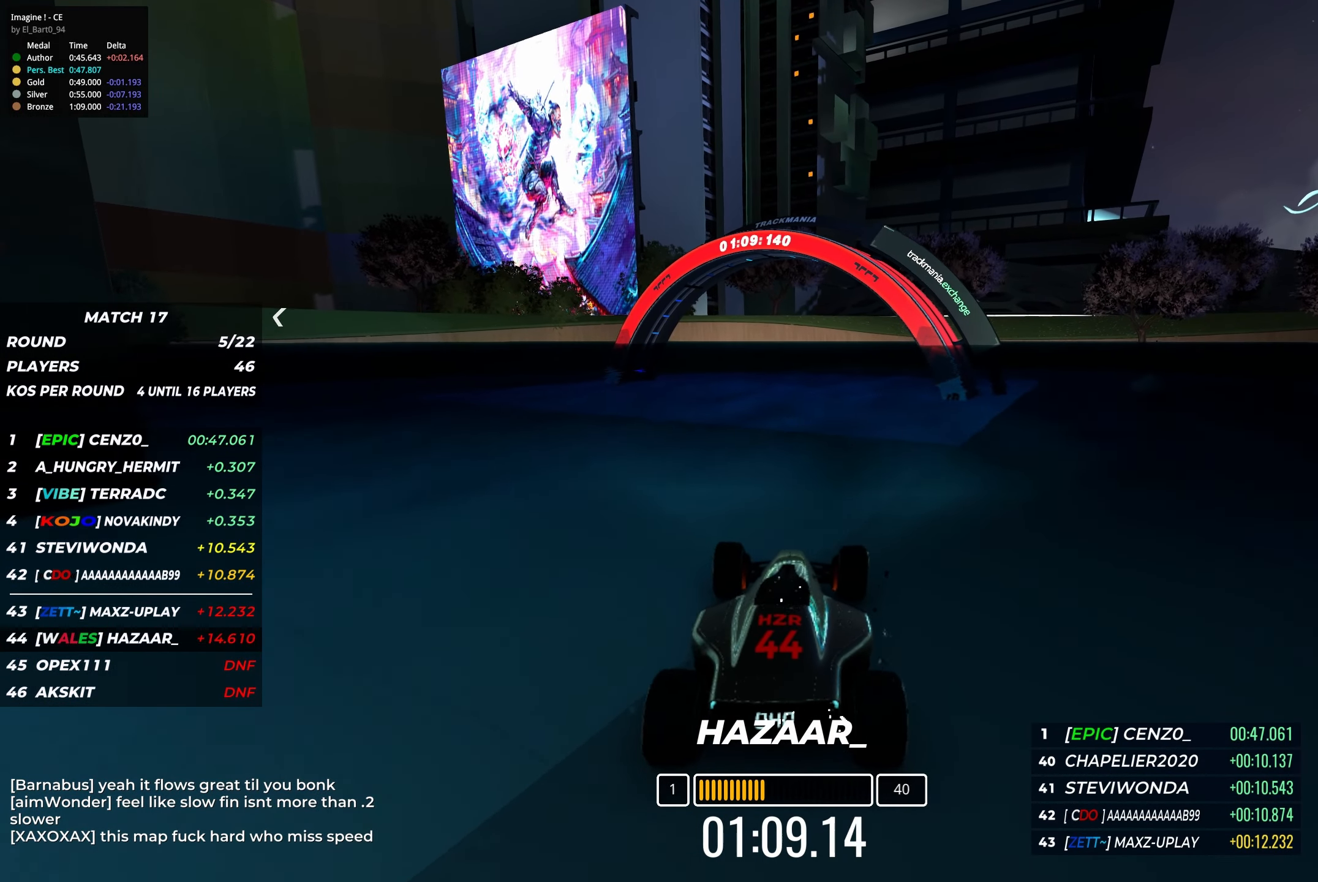
{"keys": ["up"], "events": []}
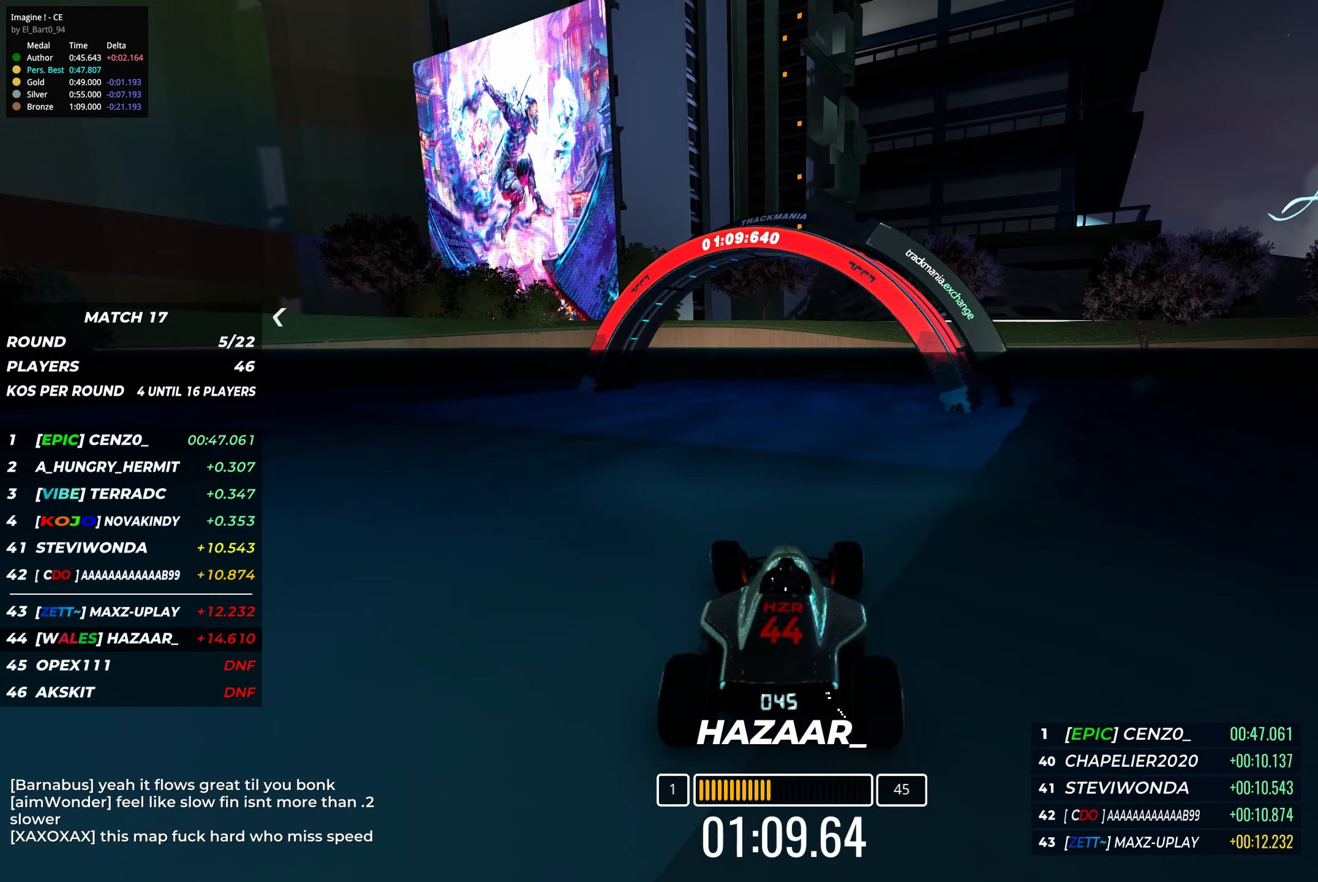
{"keys": ["up"], "events": []}
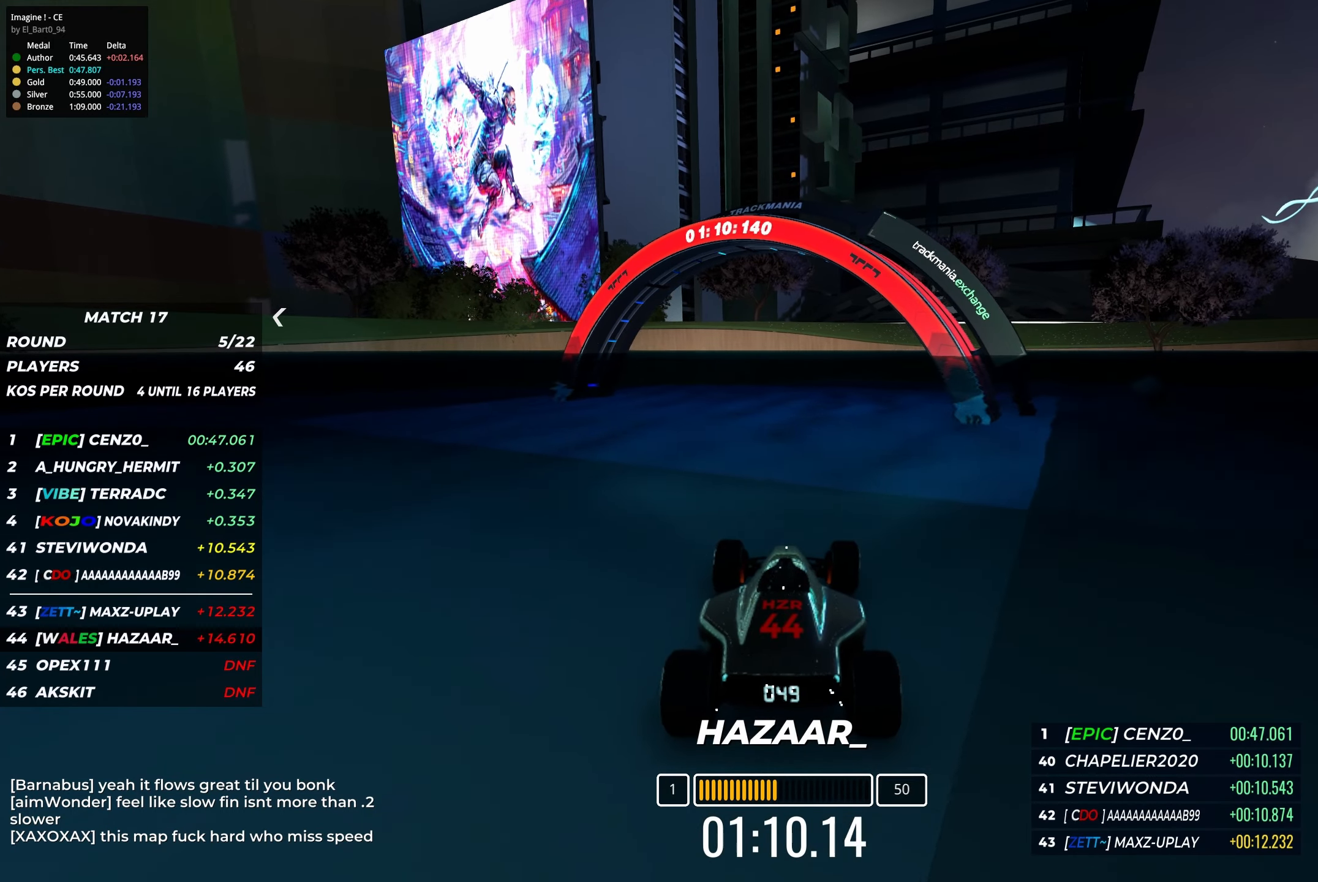
{"keys": ["up"], "events": []}
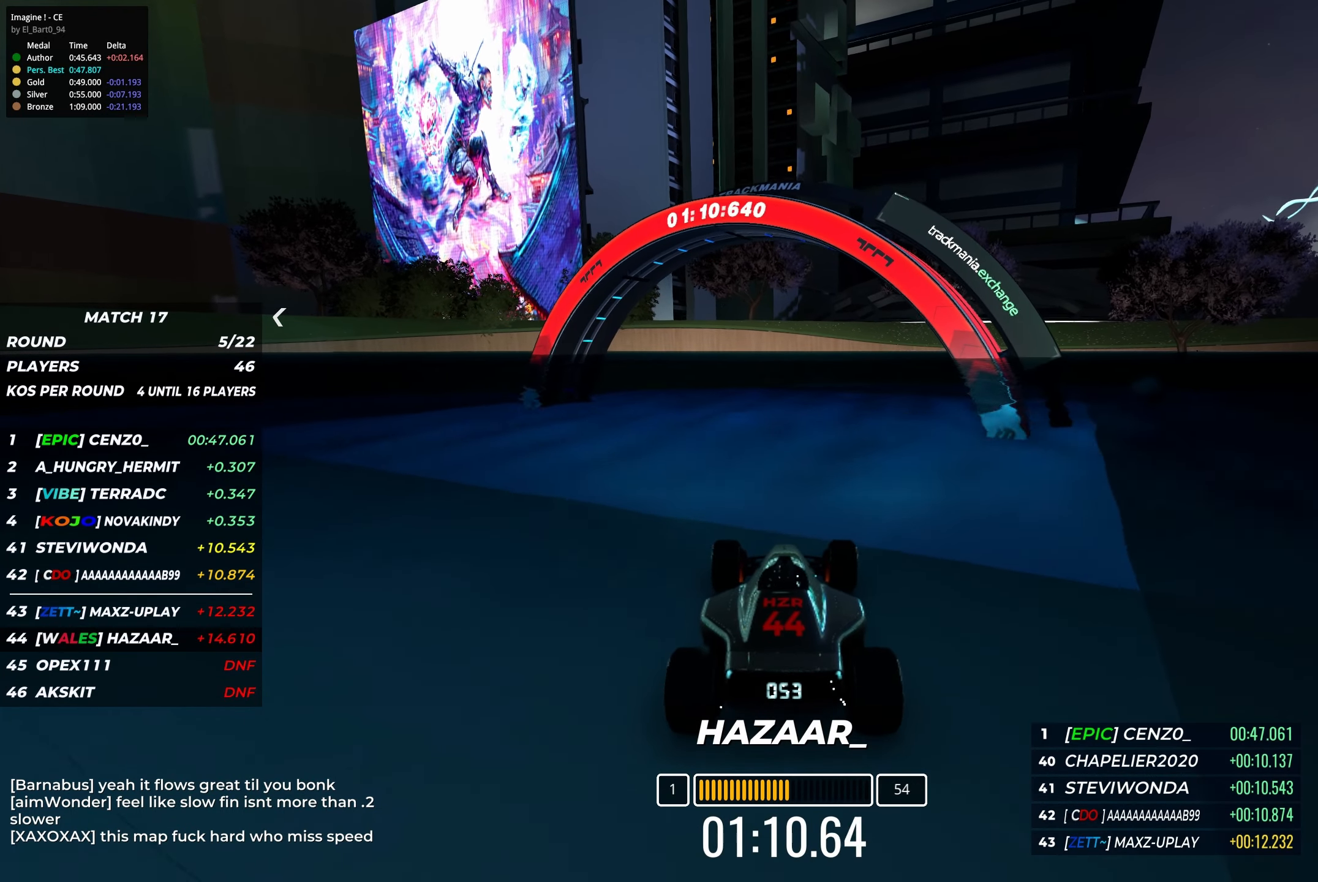
{"keys": ["right", "up"], "events": [[450, "right", "down"]]}
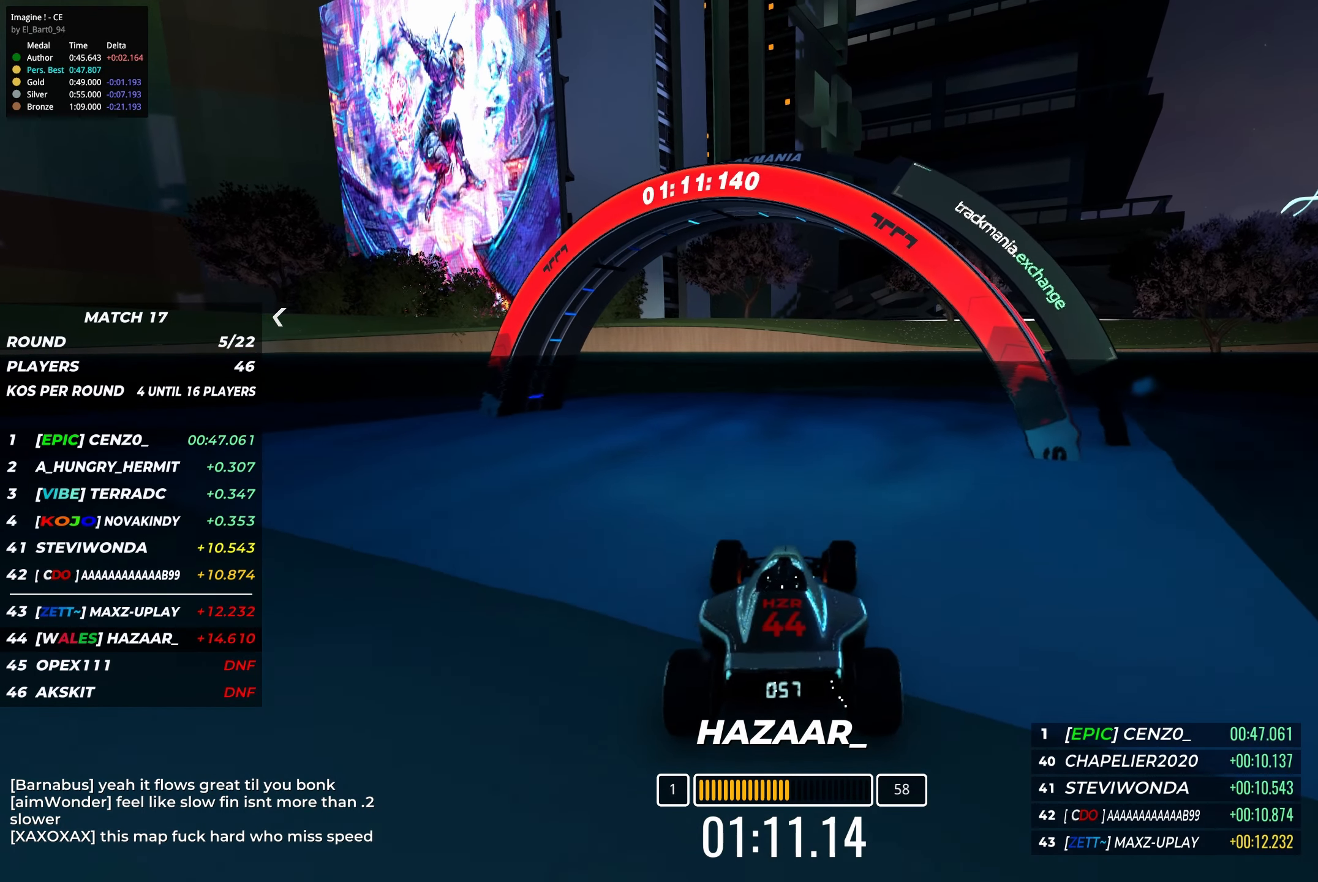
{"keys": ["up"], "events": [[117, "right", "up"], [283, "right", "down"], [367, "right", "up"]]}
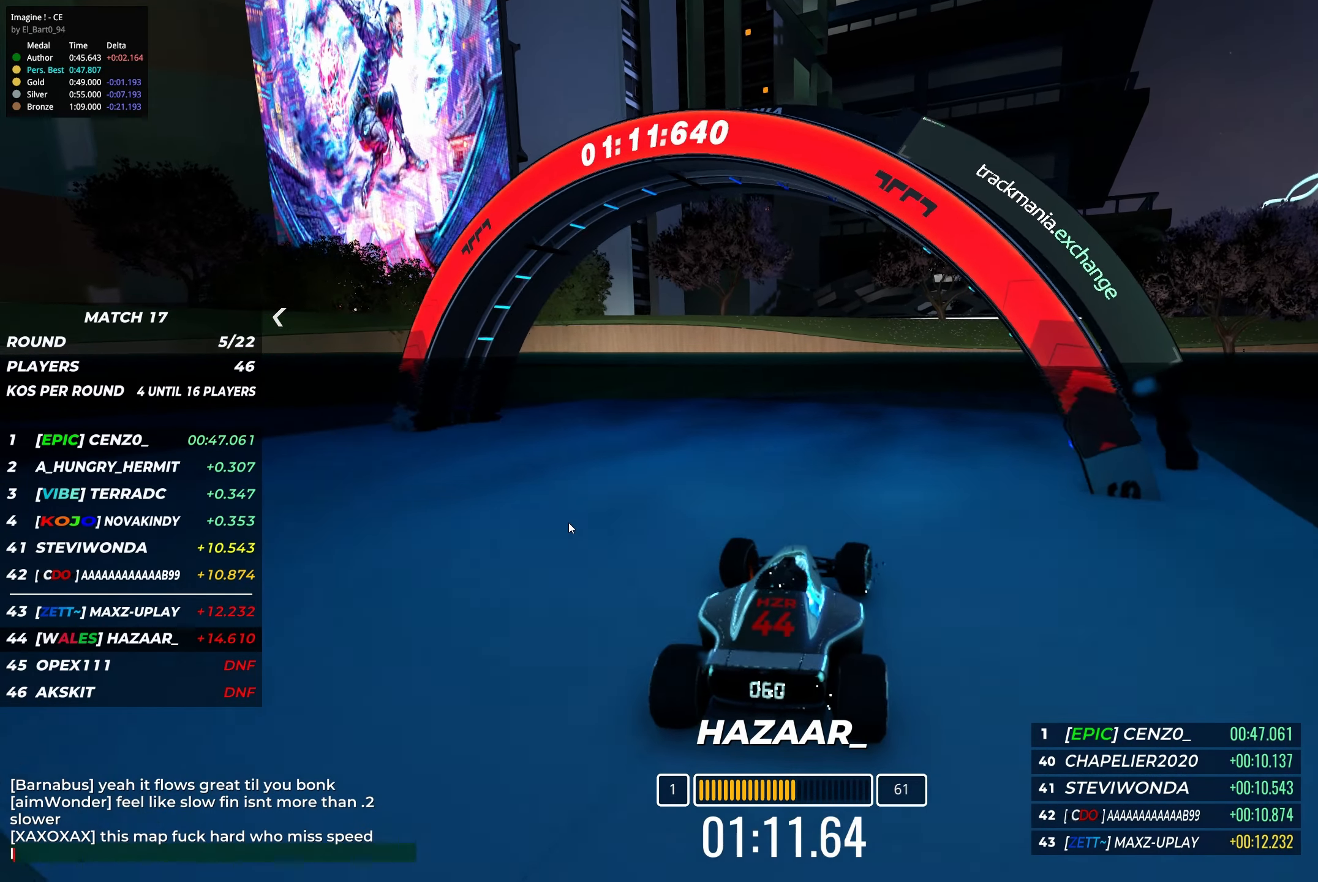
{"keys": ["up"], "events": []}
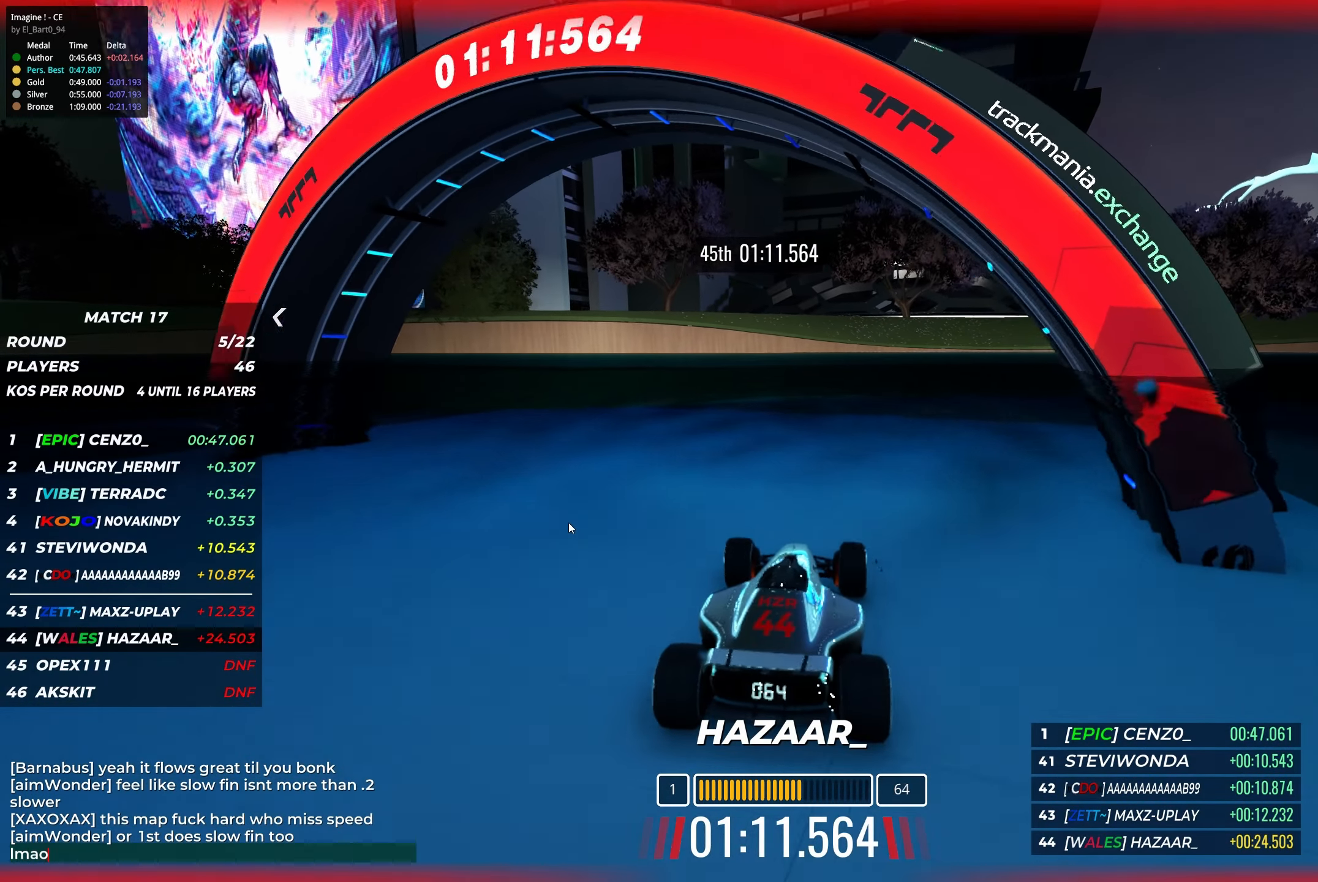
{"keys": ["up"], "events": []}
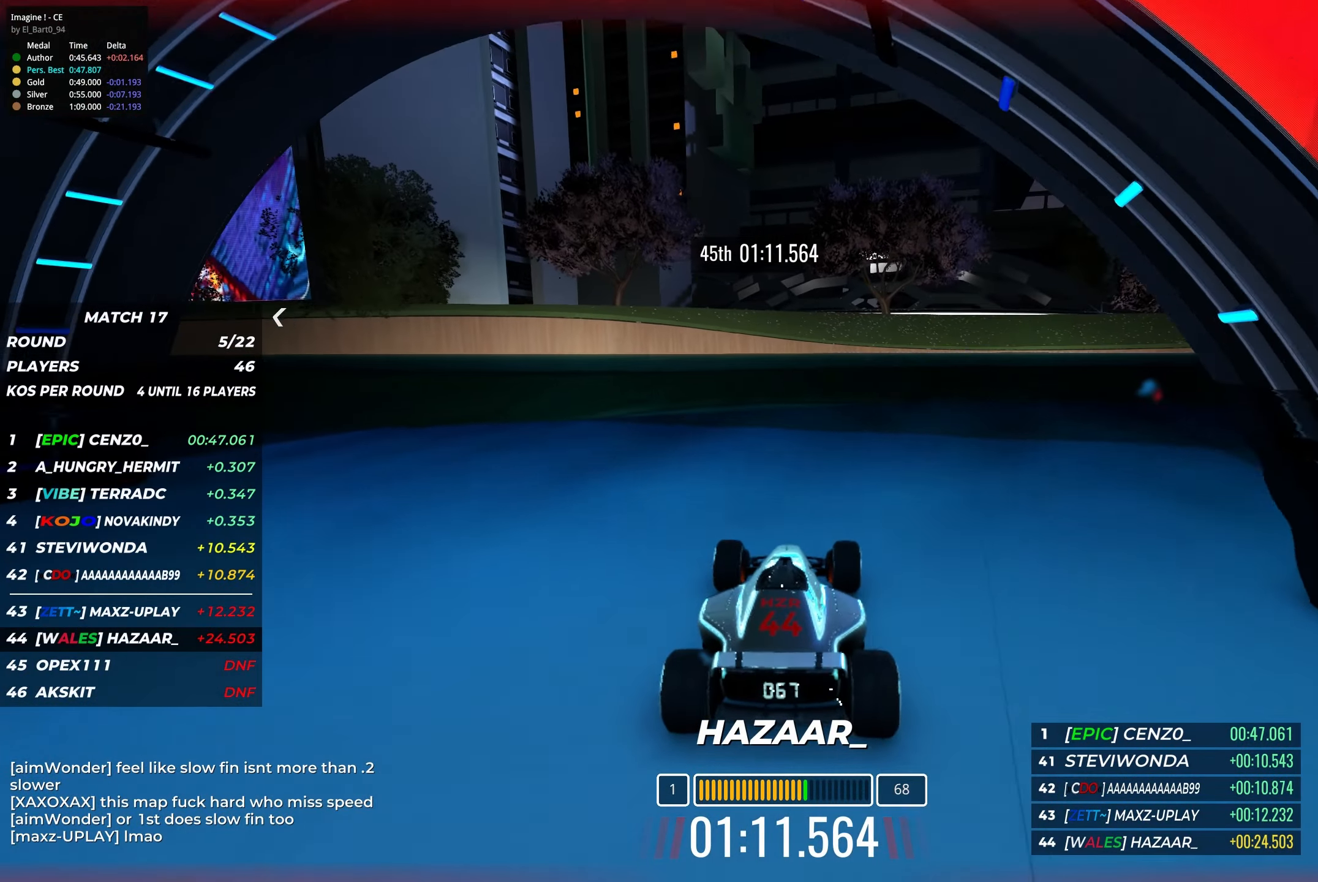
{"keys": ["up"], "events": []}
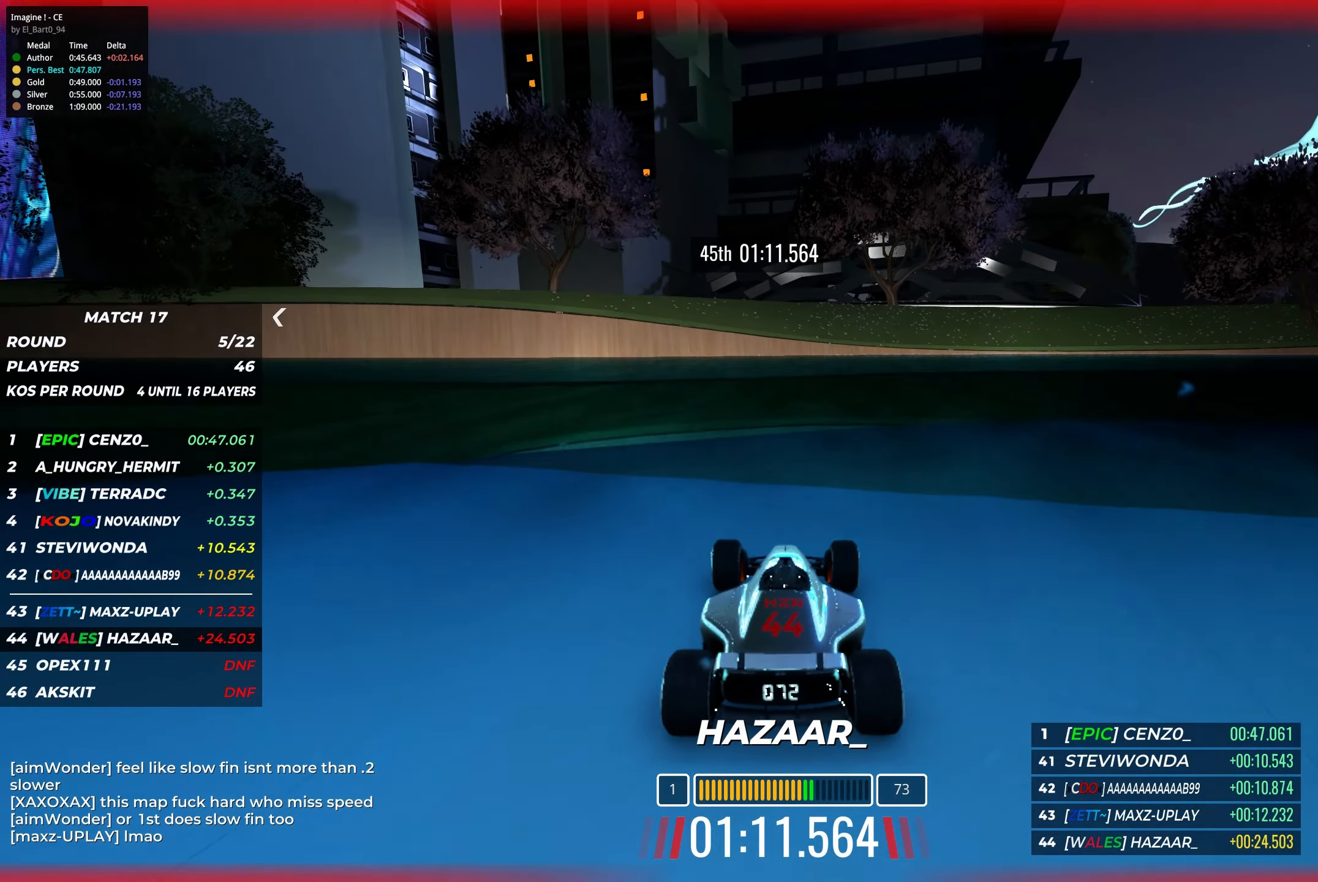
{"keys": [], "events": [[83, "up", "up"]]}